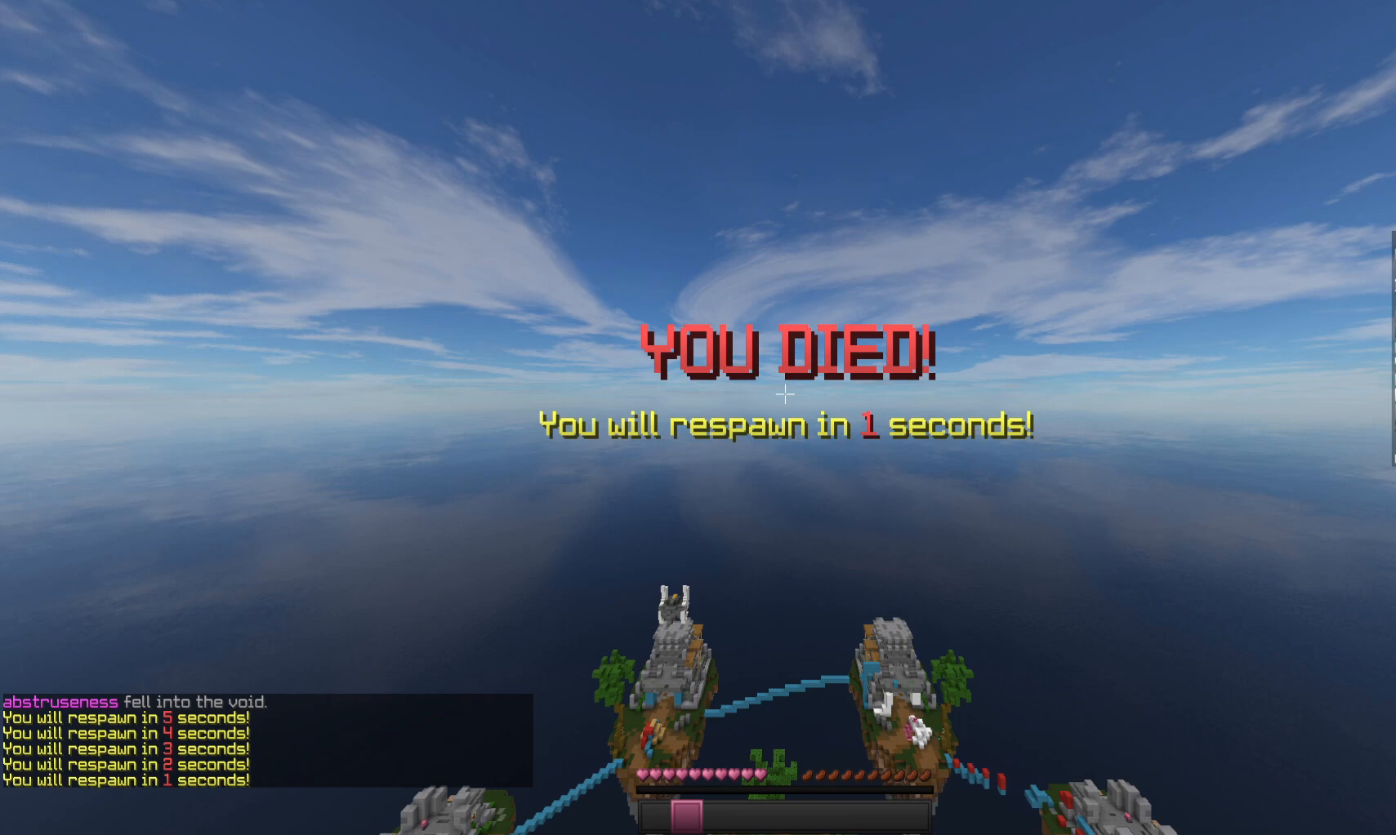
Gameplay with keyboard and mouse; each line is a JSON object with the keys and mouse buttons held at the frame after it. "events" lists presses ("down") and releases ("up") of "a", "d", "s", "space", "w", "mouse_left" and "mouse_right" between this image and that frame as [ms after this image, input, new state], when the widget could be followed in between. "mouse_left", "mouse_right" = the "left", "right" buttons of the "mouse" list. No other keys are recorded. Fast repeated clicks can show as one long hold. Mouse movement is not recorded.
{"keys": ["s"], "mouse": [], "events": [[500, "s", "down"]]}
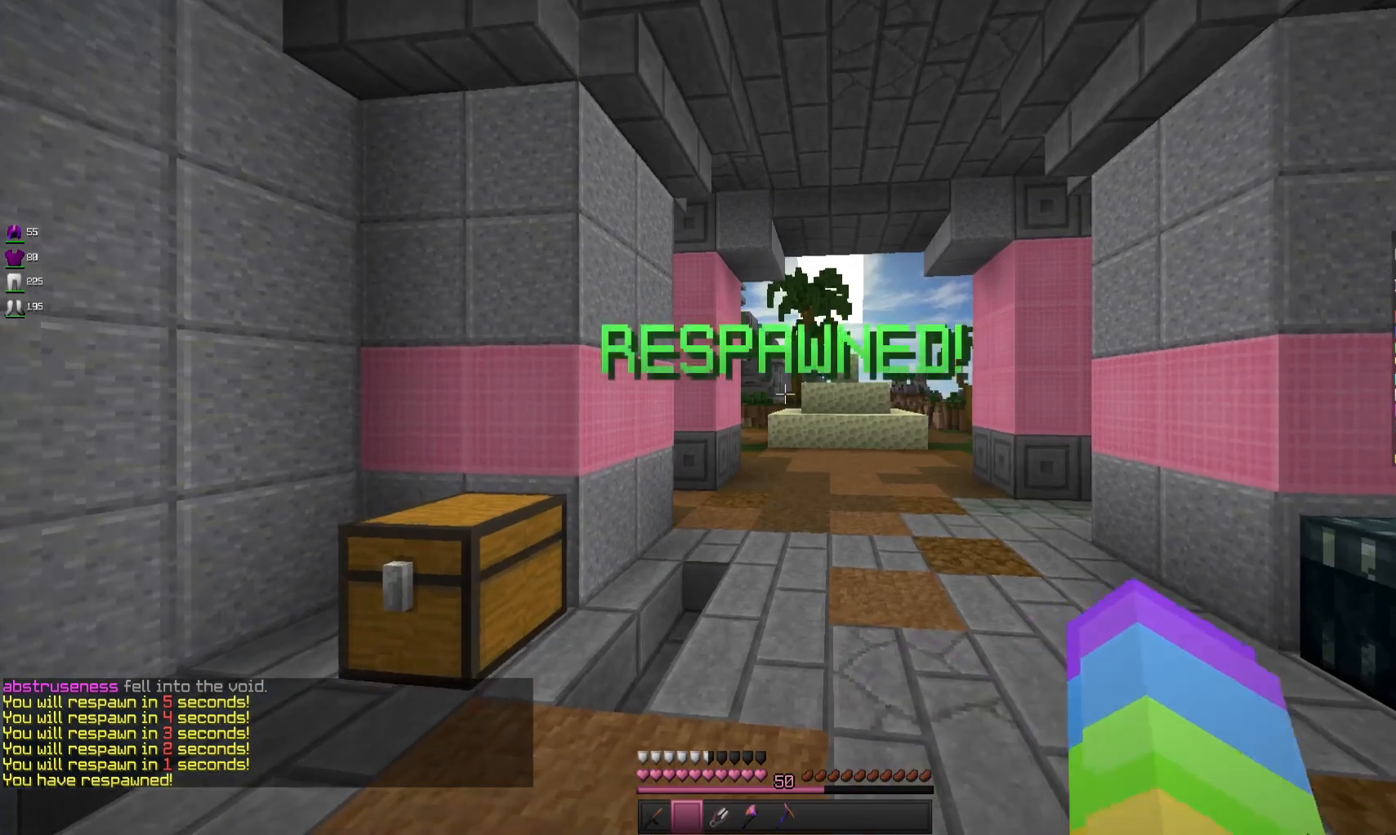
{"keys": ["s"], "mouse": [], "events": []}
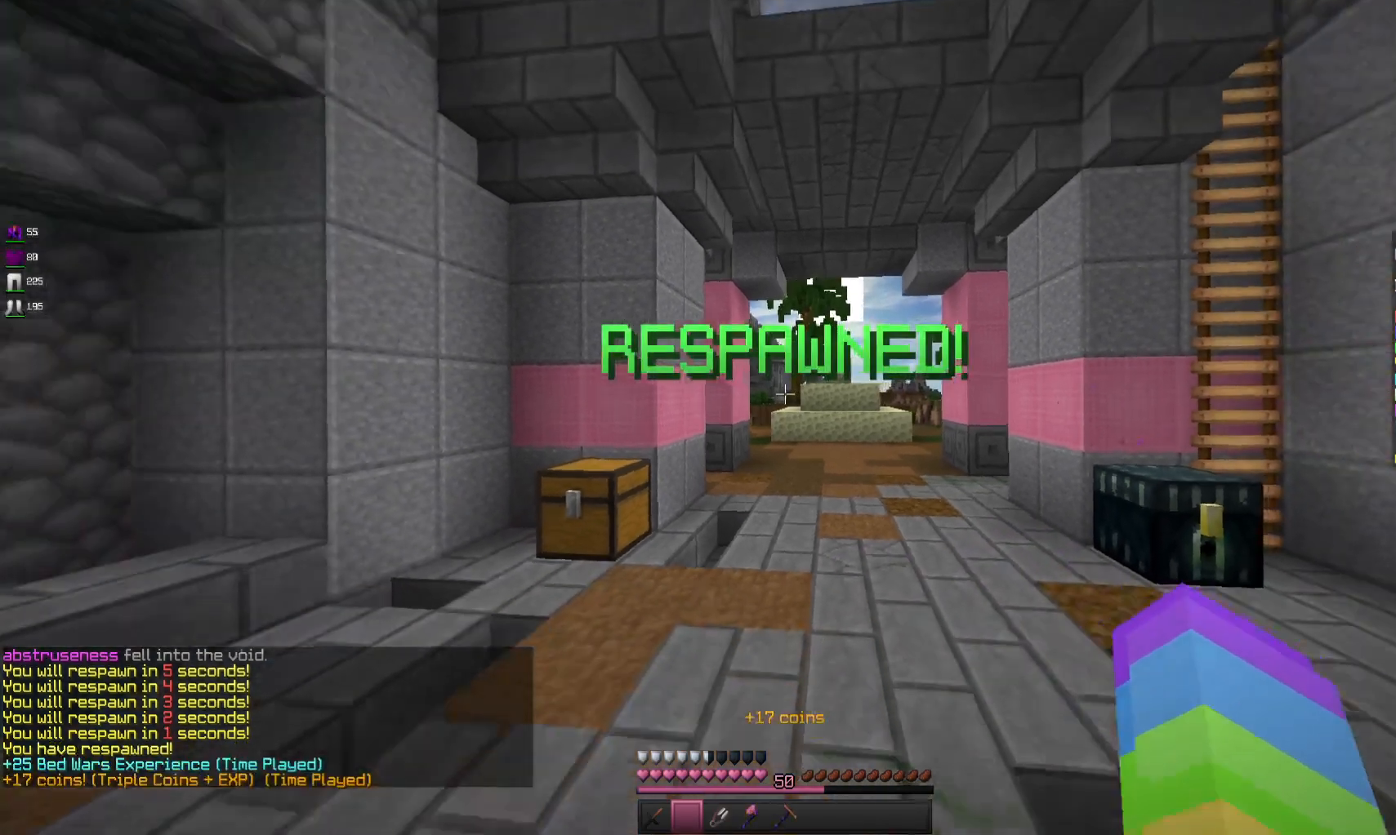
{"keys": ["s"], "mouse": [], "events": []}
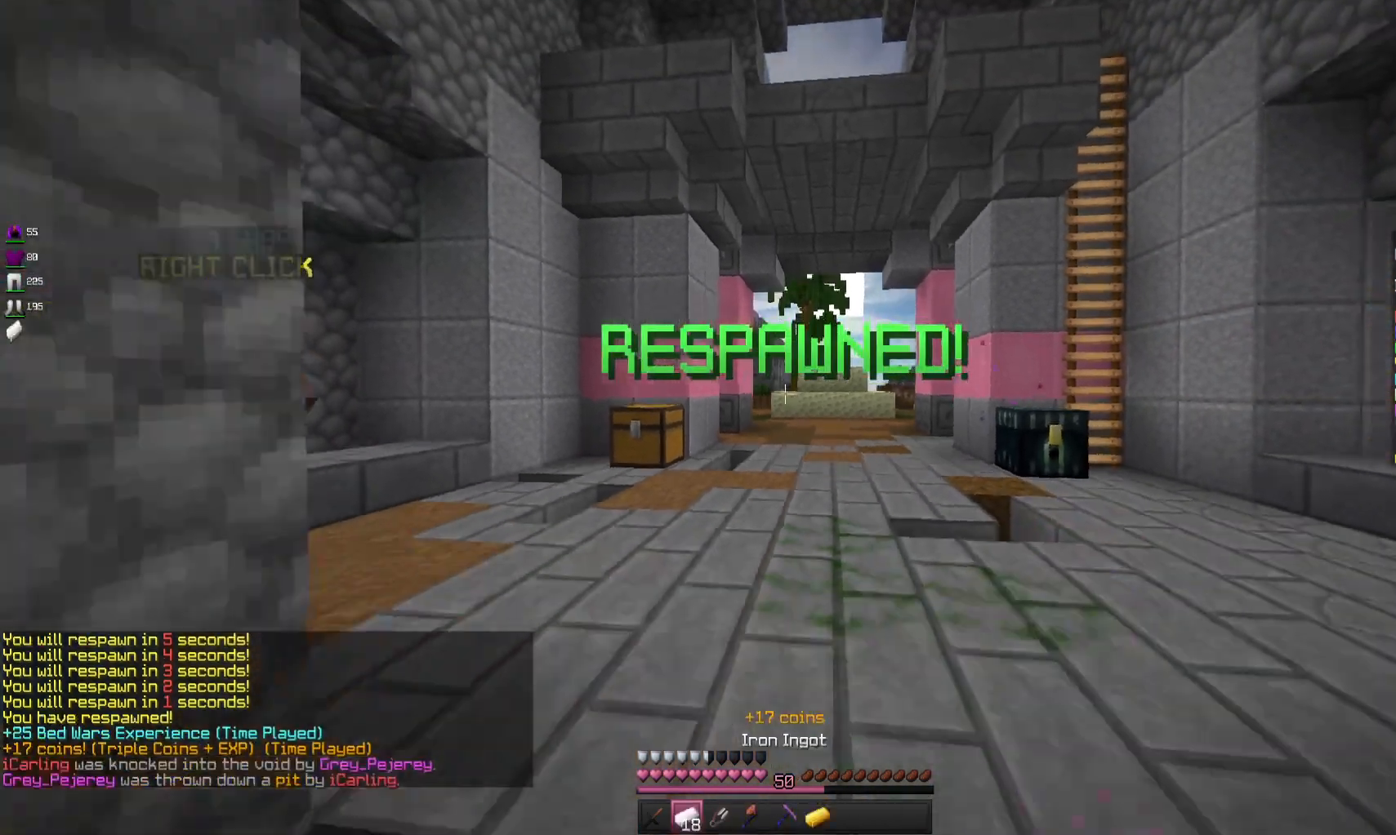
{"keys": [], "mouse": [], "events": [[433, "s", "up"]]}
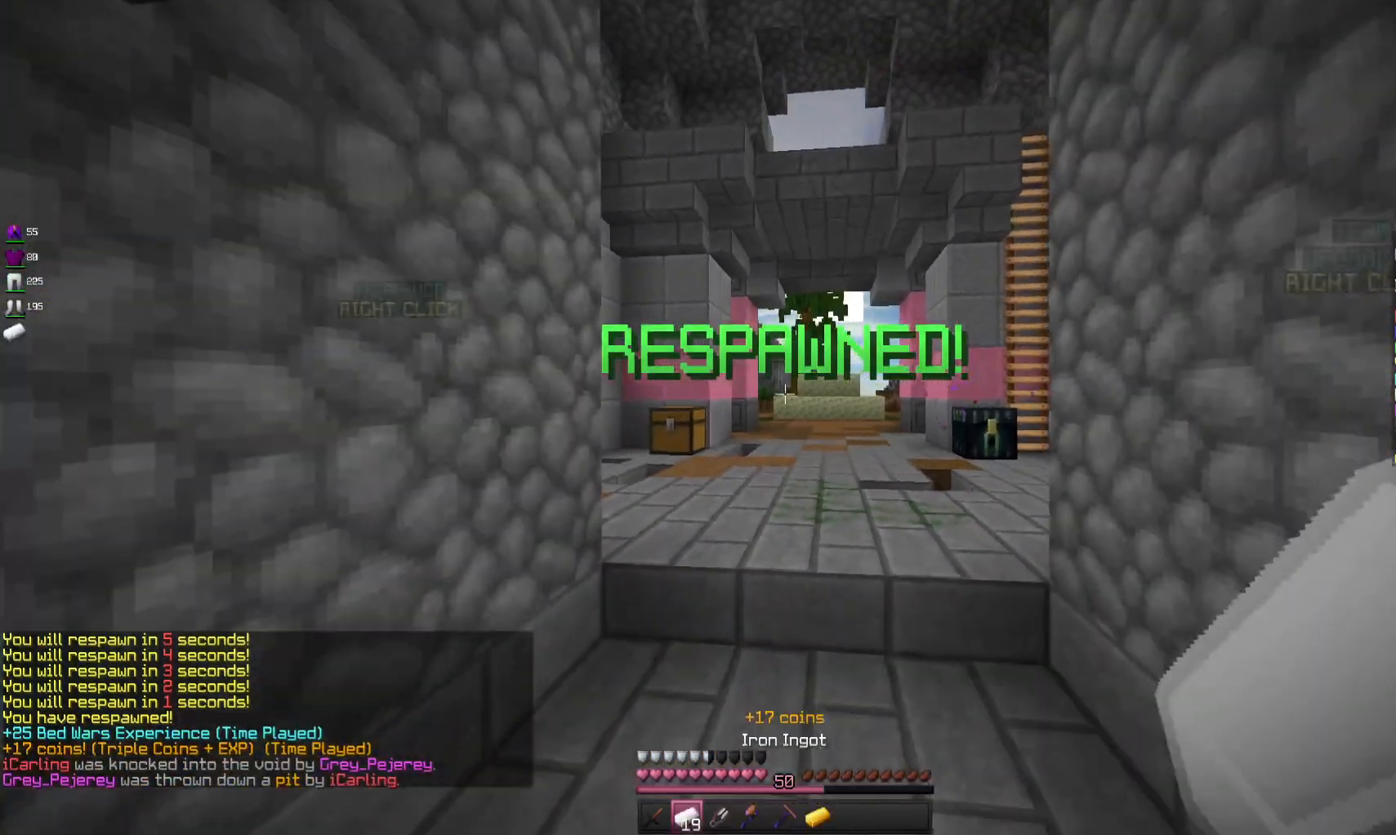
{"keys": [], "mouse": [], "events": []}
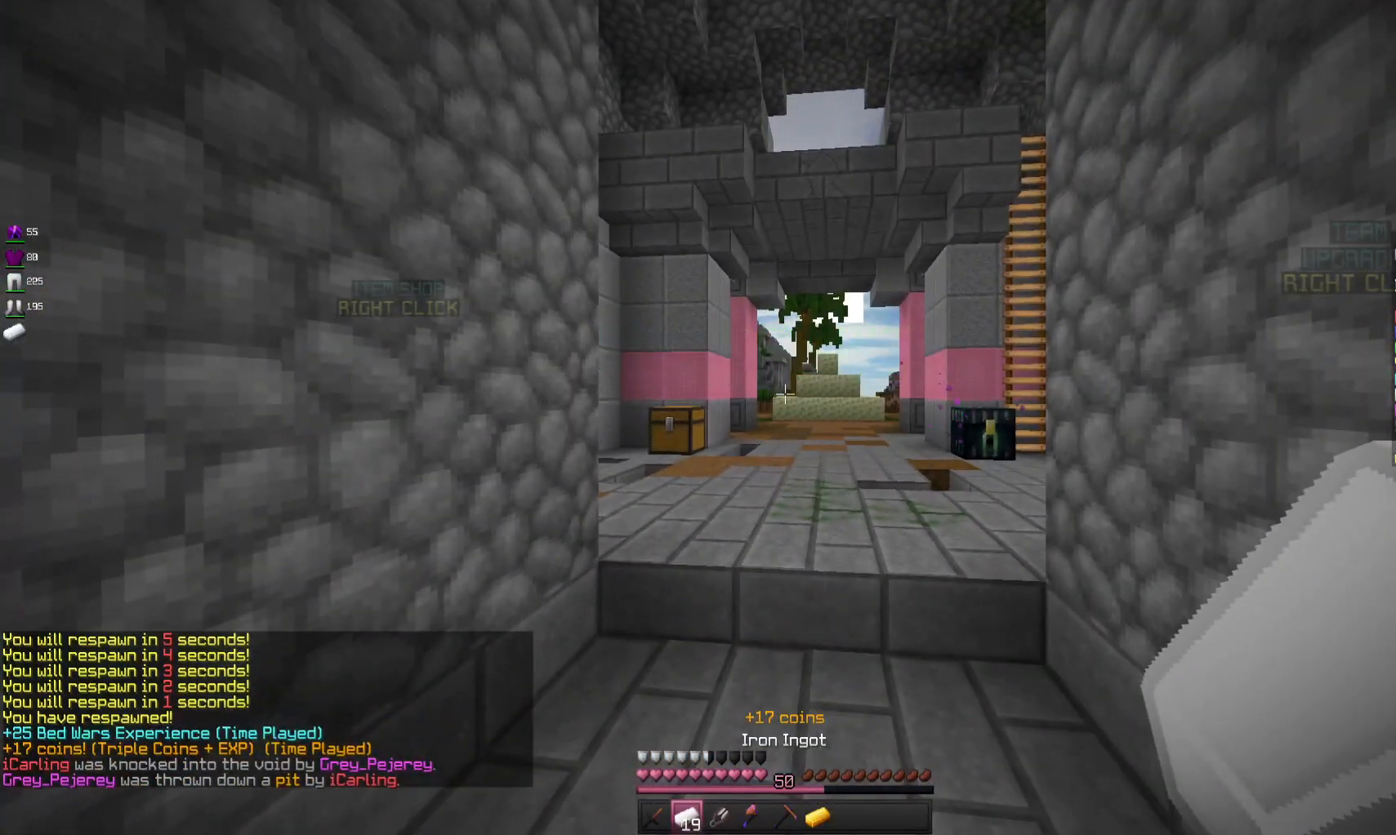
{"keys": [], "mouse": [], "events": []}
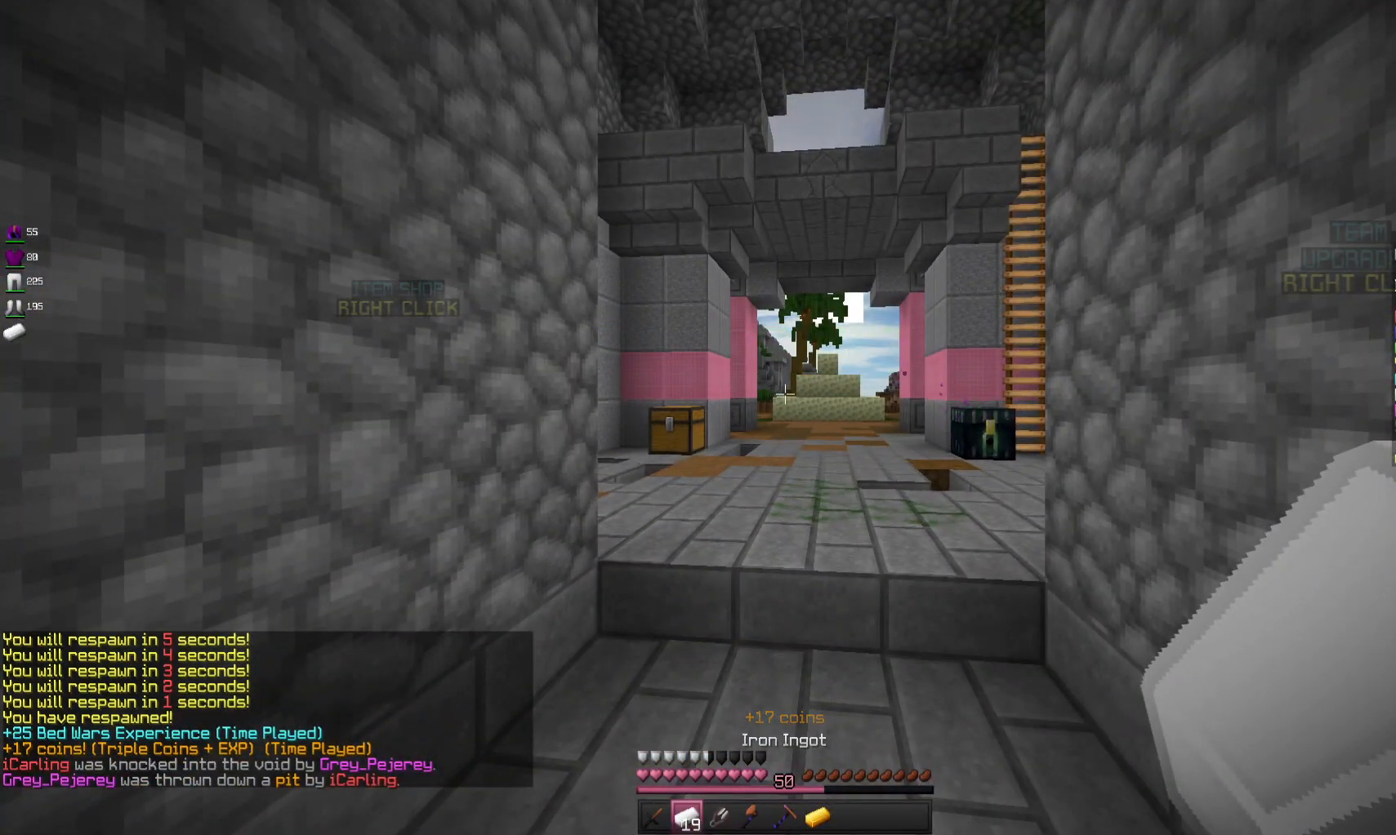
{"keys": [], "mouse": [], "events": []}
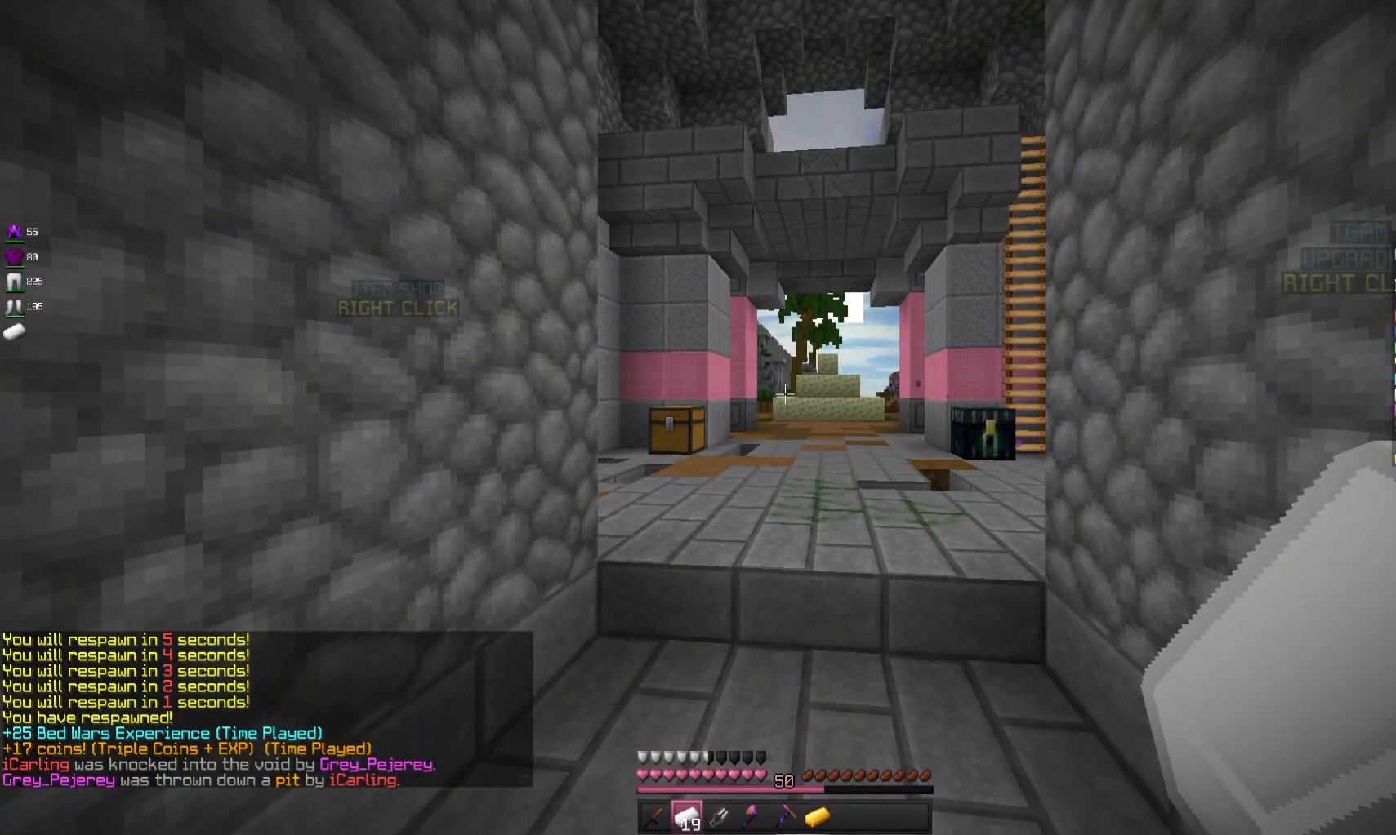
{"keys": [], "mouse": [], "events": []}
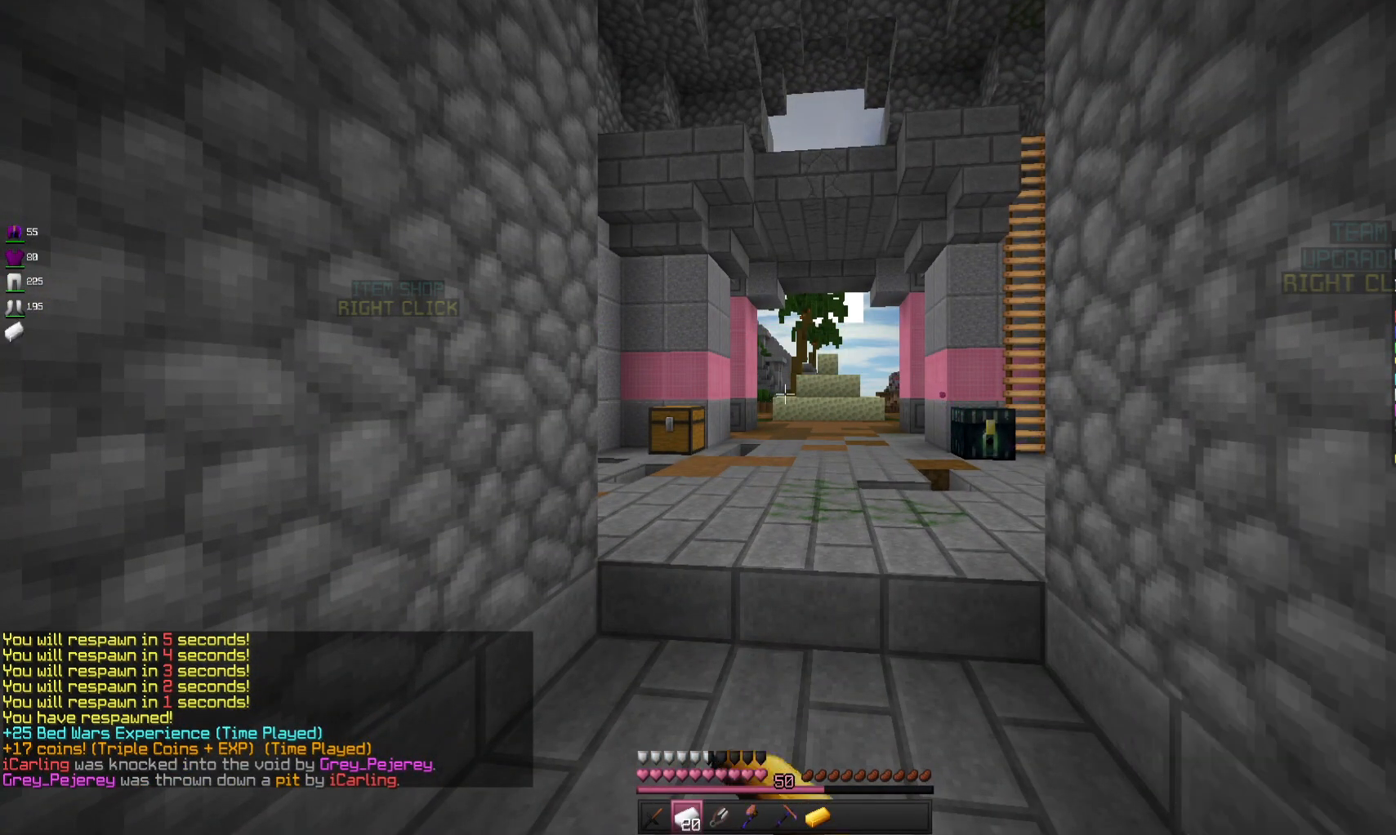
{"keys": [], "mouse": [], "events": []}
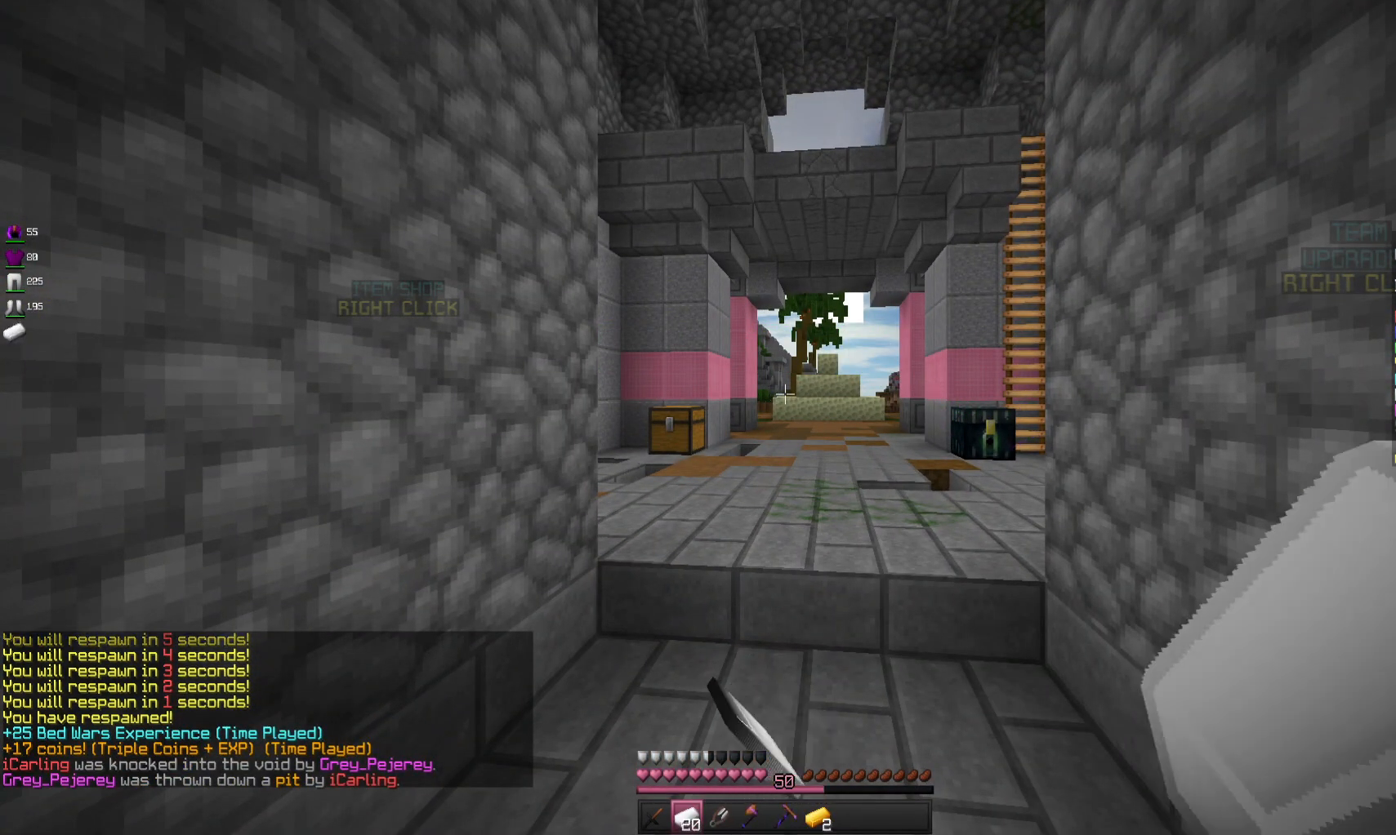
{"keys": [], "mouse": [], "events": []}
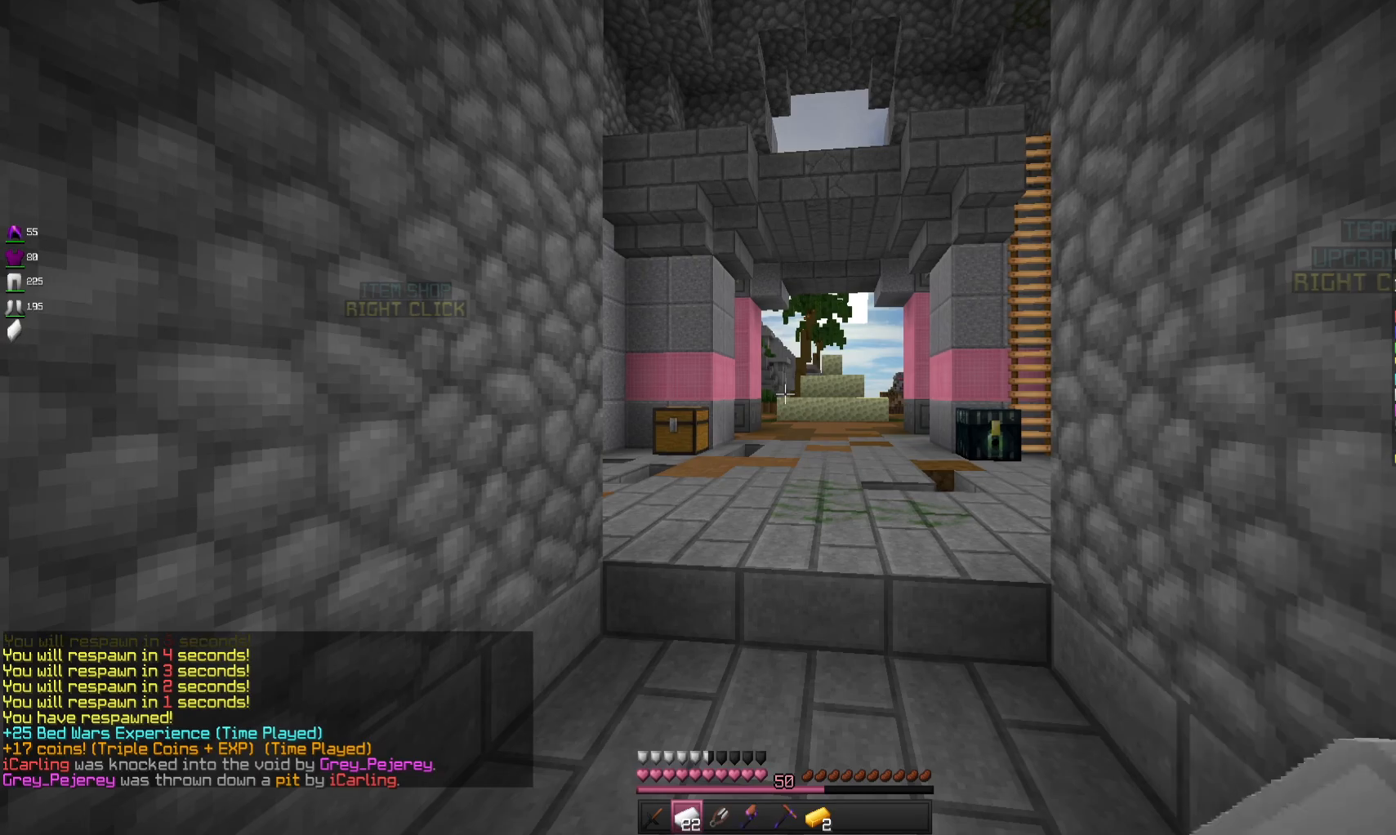
{"keys": [], "mouse": [], "events": []}
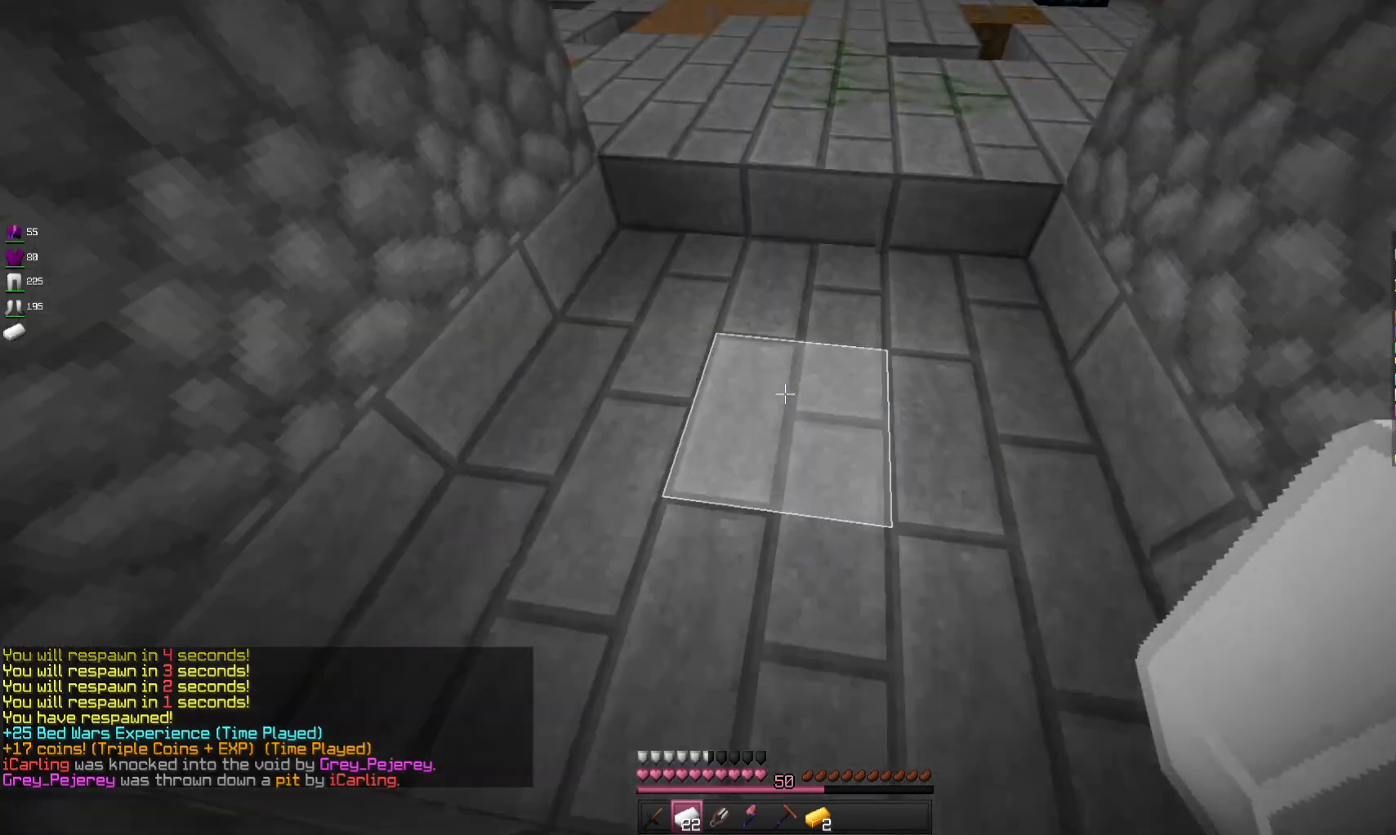
{"keys": ["w"], "mouse": ["left"], "events": [[100, "mouse_left", "down"], [200, "w", "down"]]}
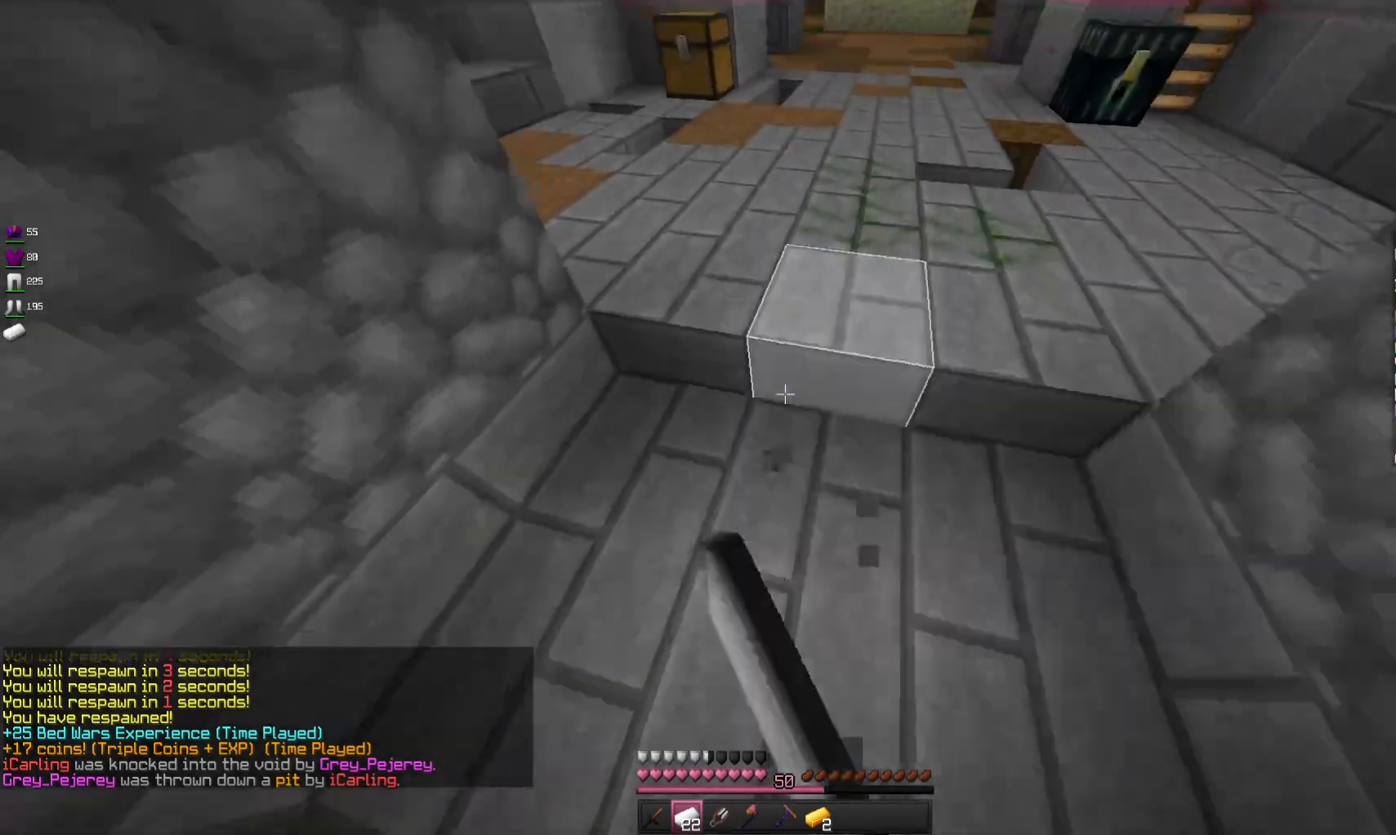
{"keys": ["w"], "mouse": [], "events": [[133, "mouse_left", "up"]]}
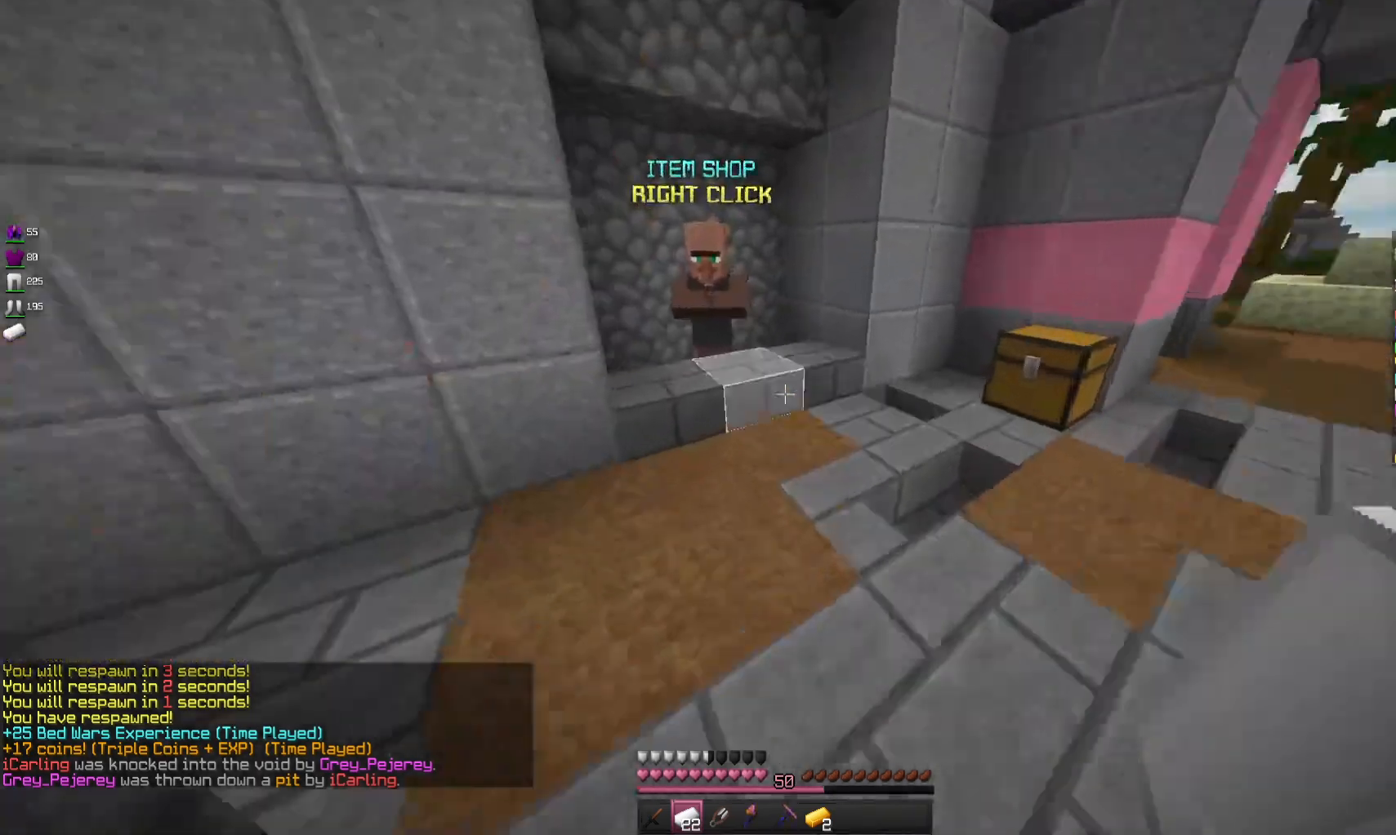
{"keys": [], "mouse": ["right"], "events": [[400, "mouse_right", "down"], [433, "w", "up"]]}
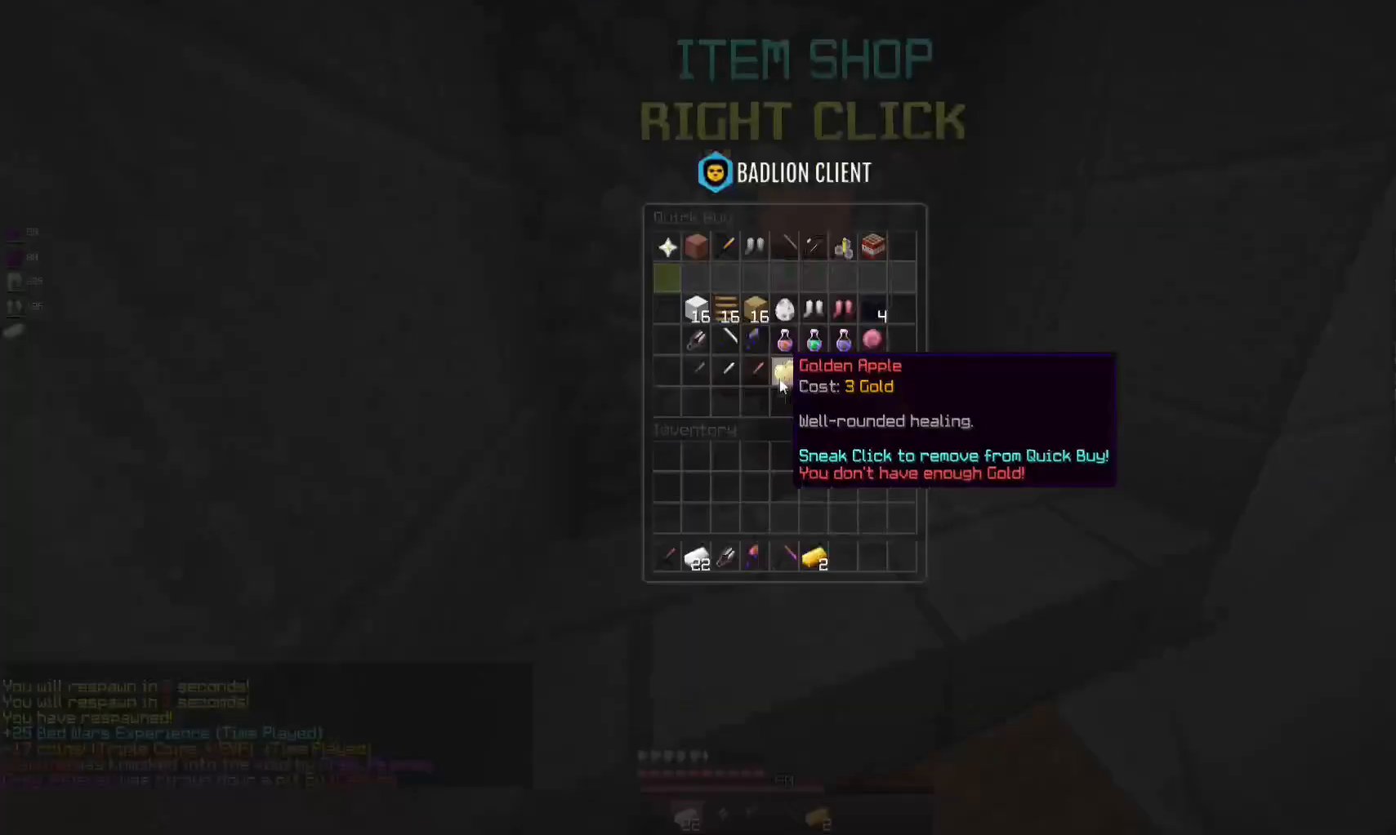
{"keys": [], "mouse": [], "events": [[33, "mouse_right", "up"]]}
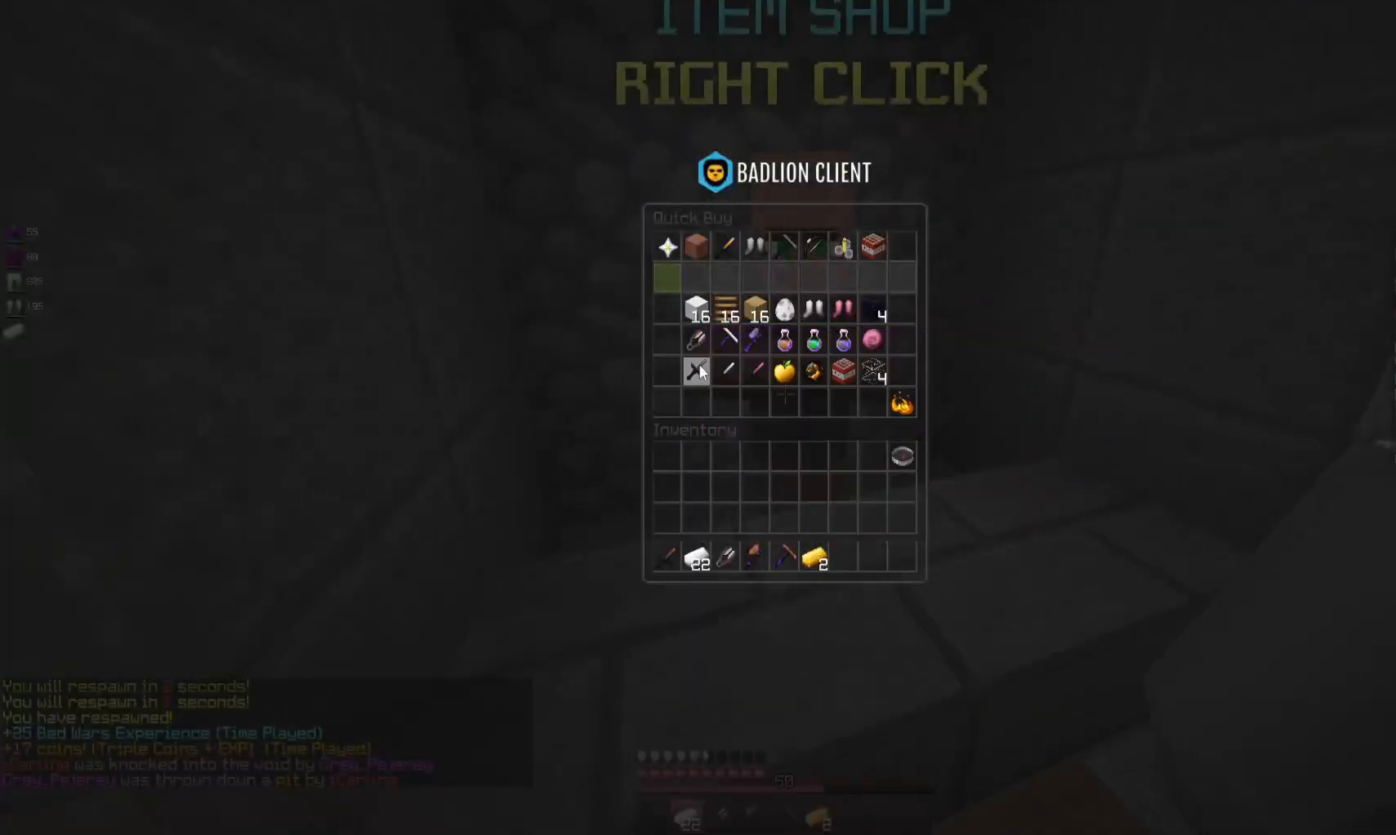
{"keys": [], "mouse": [], "events": []}
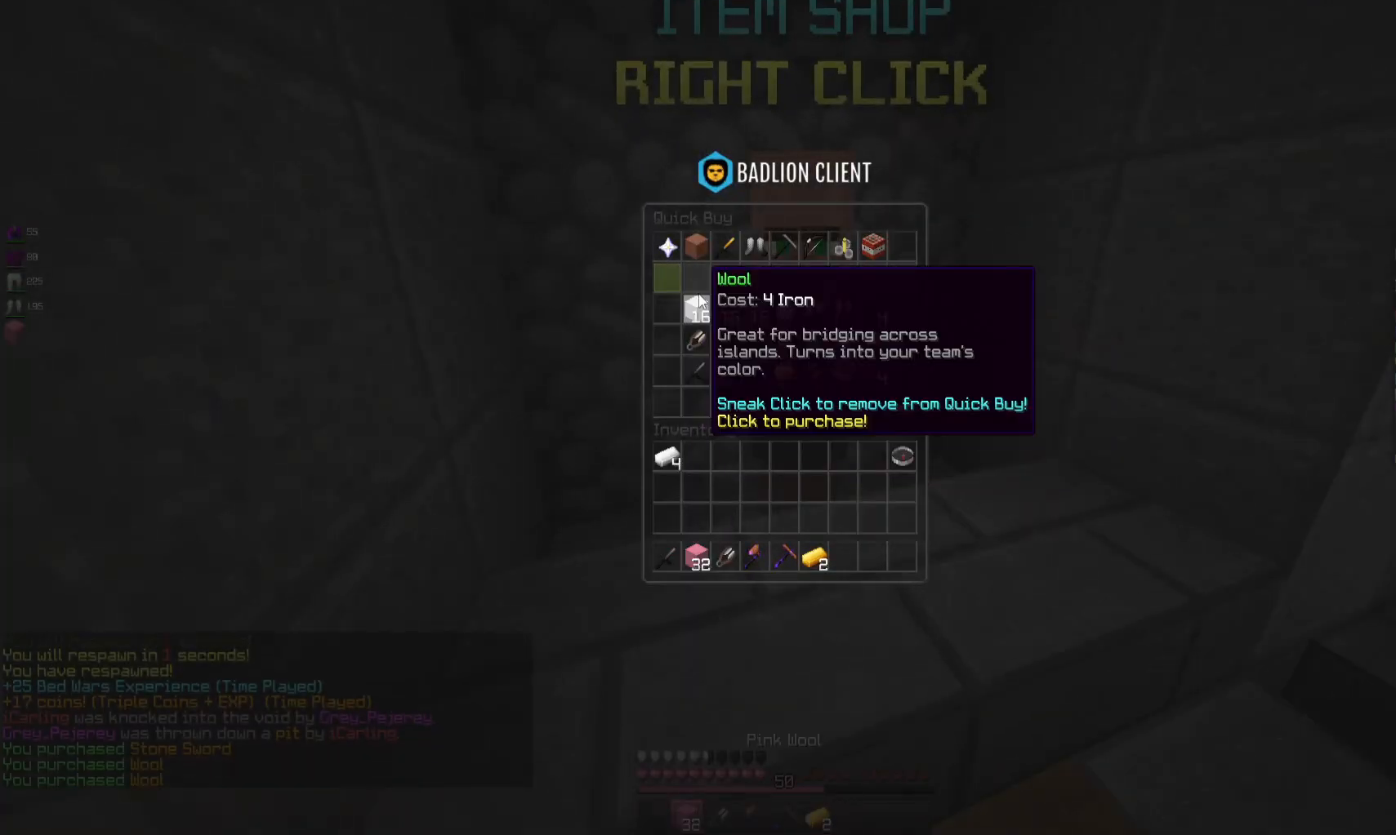
{"keys": ["w"], "mouse": [], "events": [[300, "w", "down"]]}
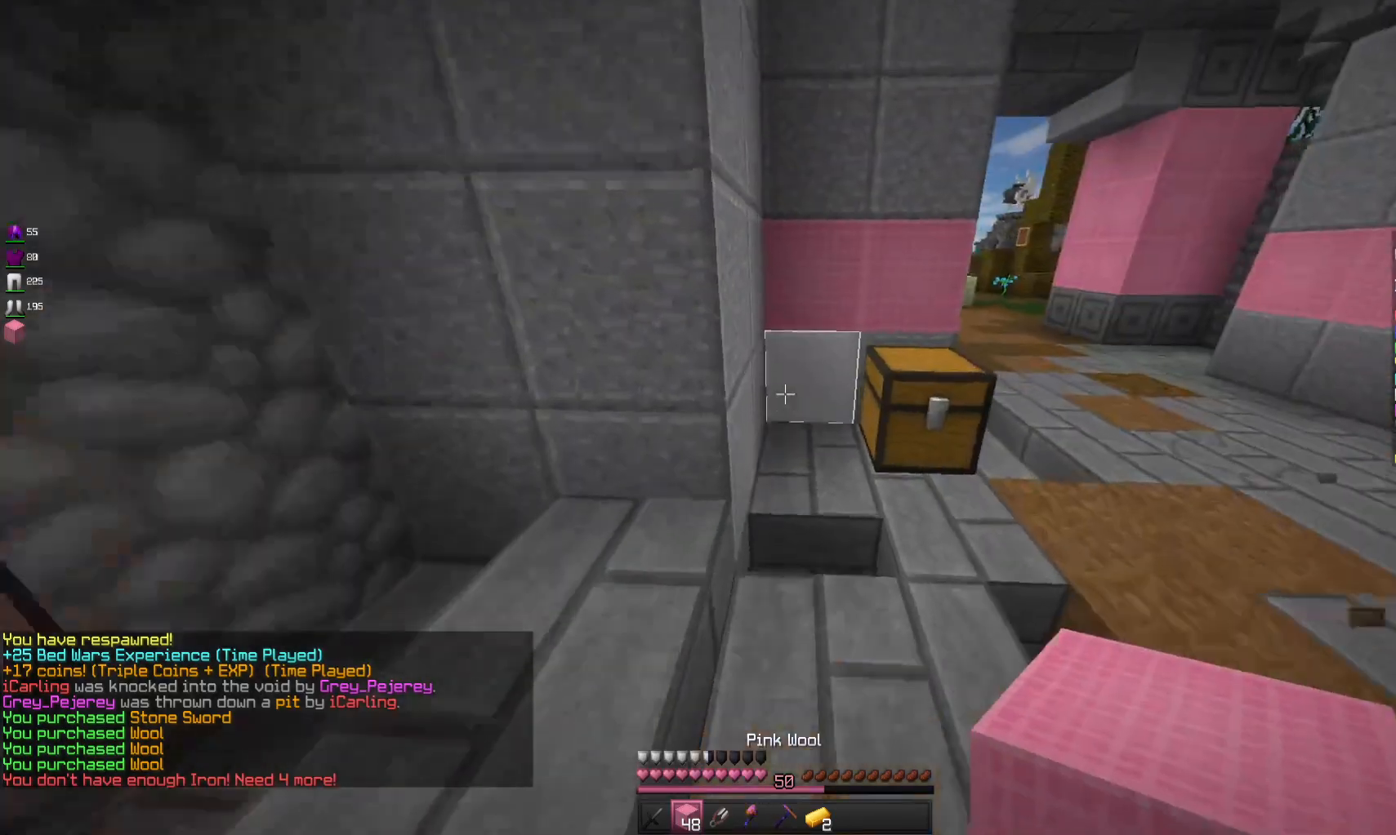
{"keys": [], "mouse": [], "events": [[67, "d", "down"], [167, "w", "up"], [267, "d", "up"], [300, "mouse_right", "down"], [433, "mouse_right", "up"]]}
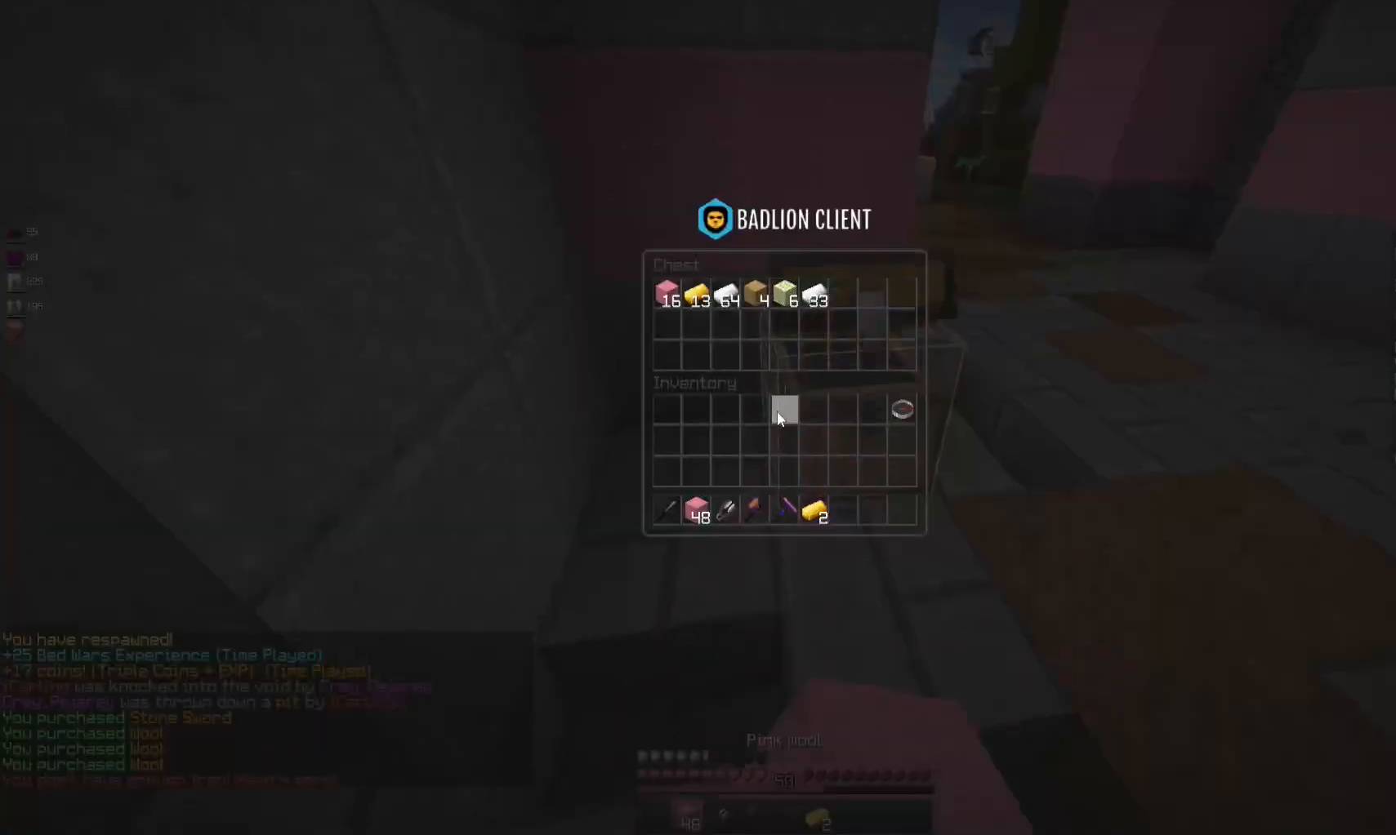
{"keys": [], "mouse": [], "events": []}
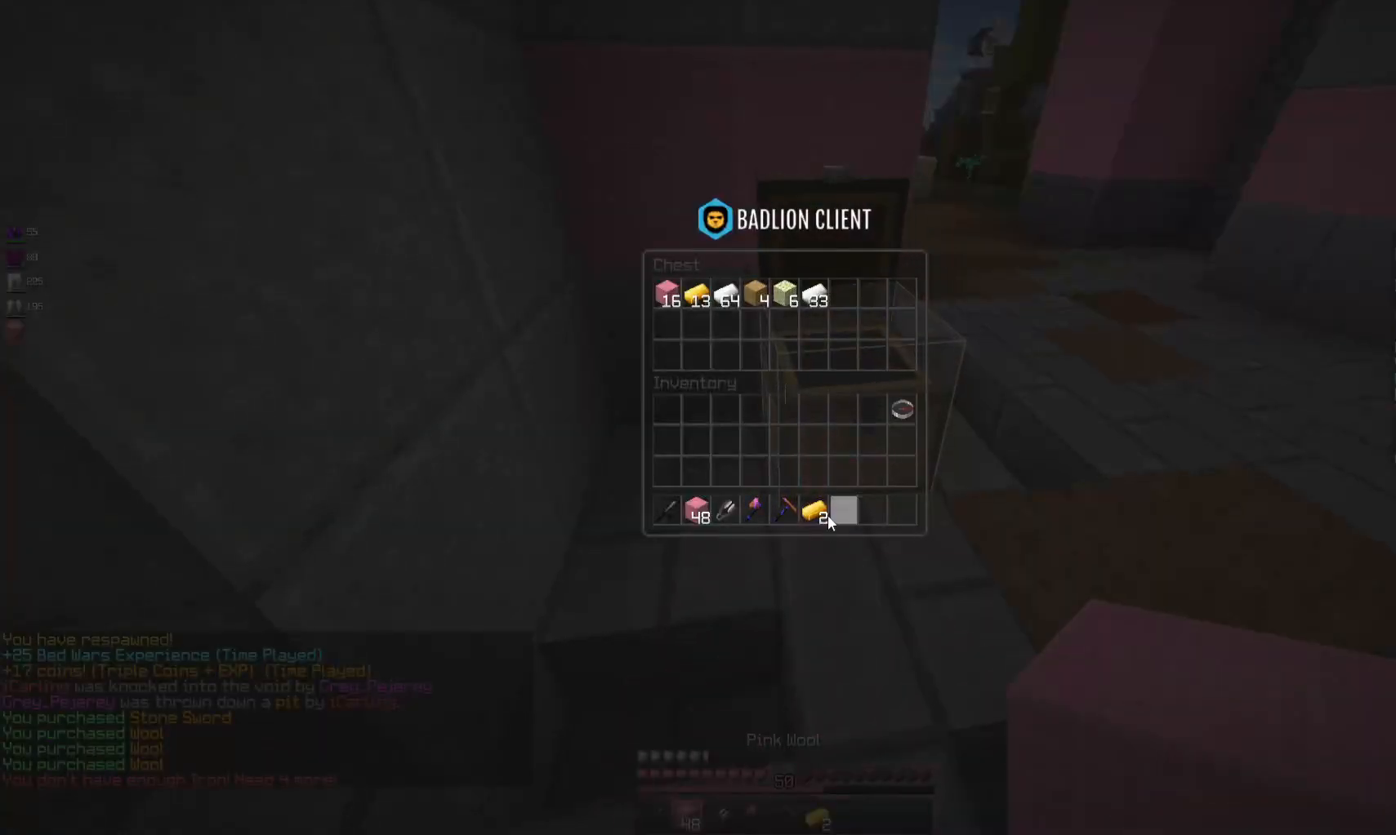
{"keys": ["w"], "mouse": [], "events": [[500, "w", "down"]]}
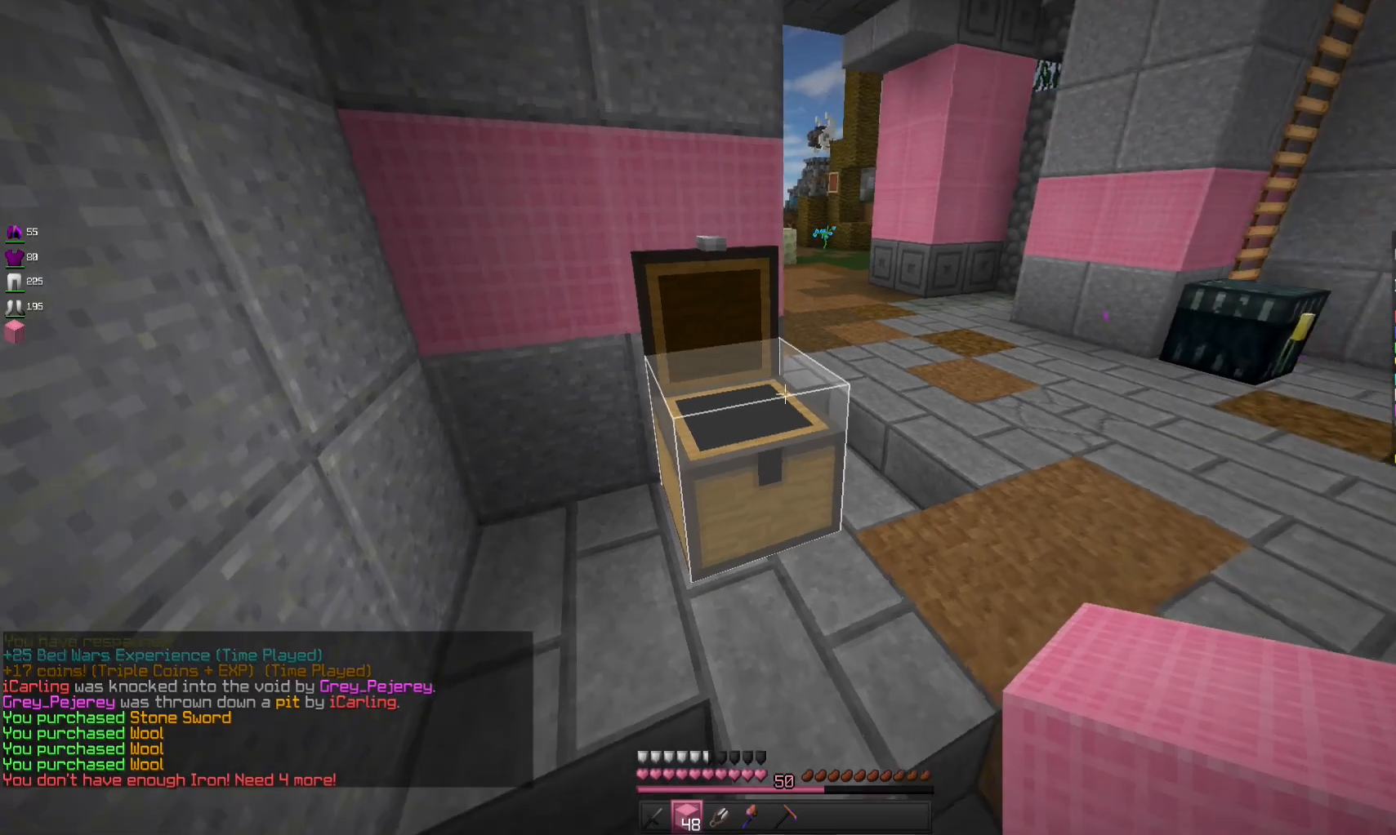
{"keys": ["space", "w"], "mouse": [], "events": [[33, "d", "down"], [300, "d", "up"], [367, "space", "down"]]}
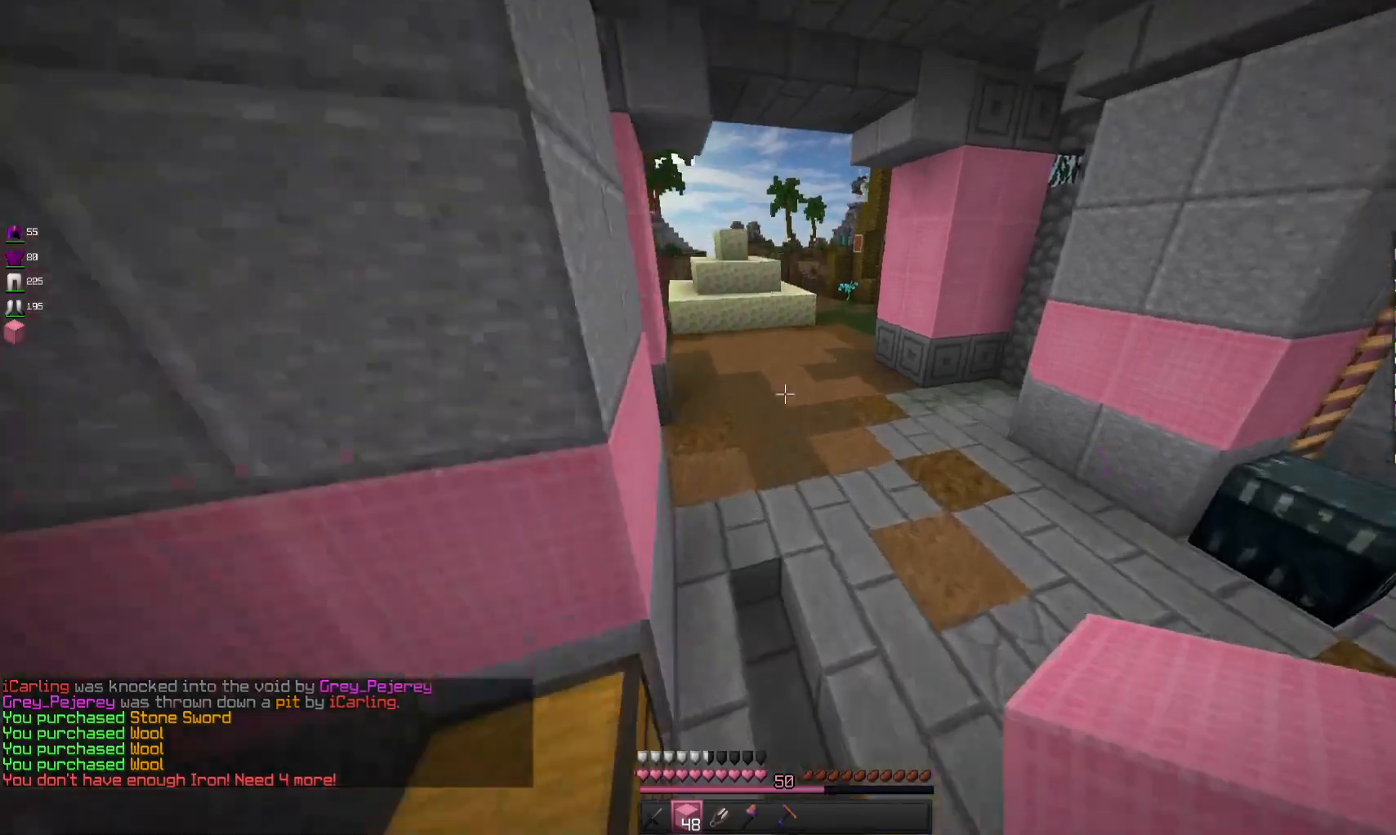
{"keys": ["space", "w"], "mouse": [], "events": [[100, "space", "up"], [467, "space", "down"]]}
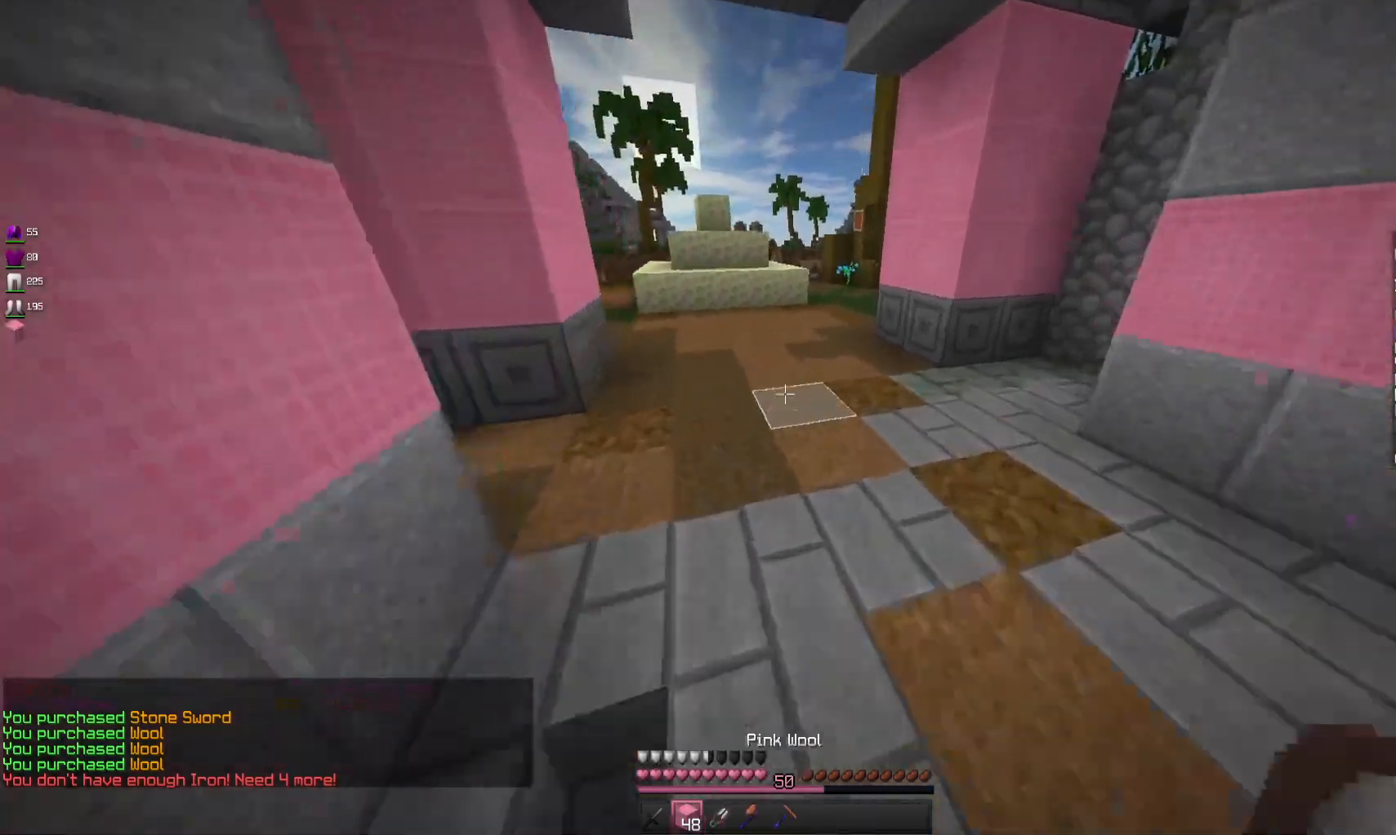
{"keys": ["a", "w"], "mouse": [], "events": [[200, "space", "up"], [367, "a", "down"]]}
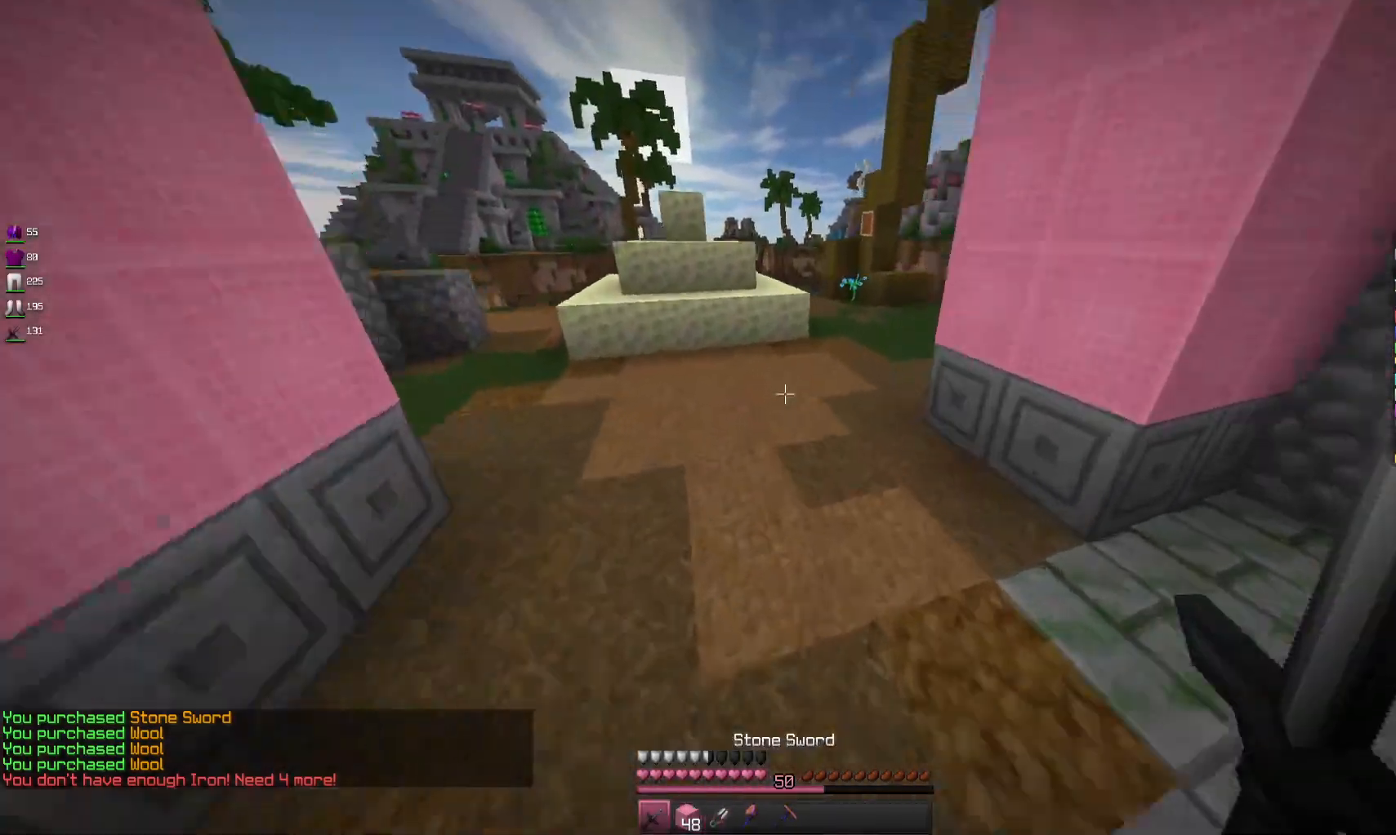
{"keys": ["w"], "mouse": [], "events": [[100, "a", "up"]]}
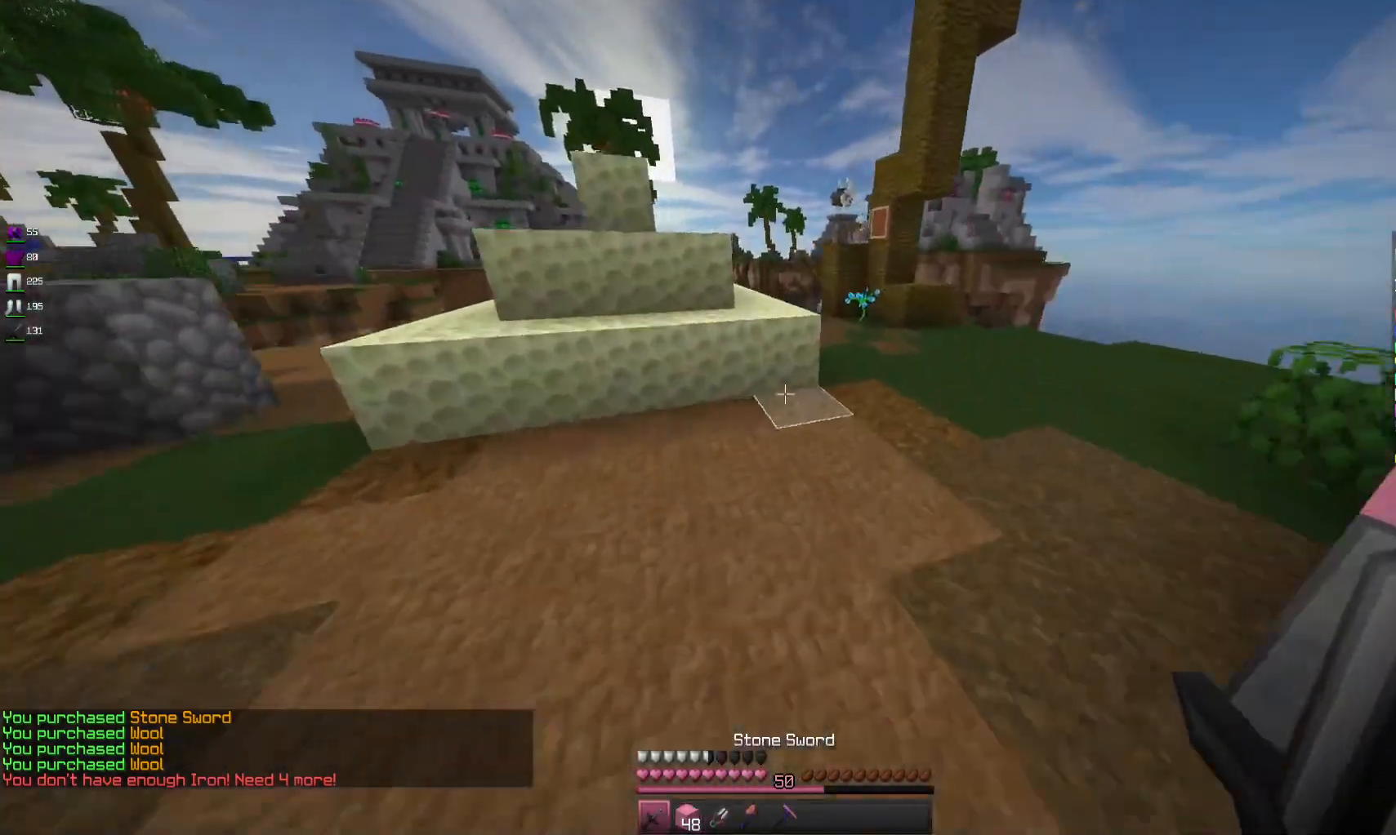
{"keys": ["space", "w"], "mouse": [], "events": [[400, "space", "down"]]}
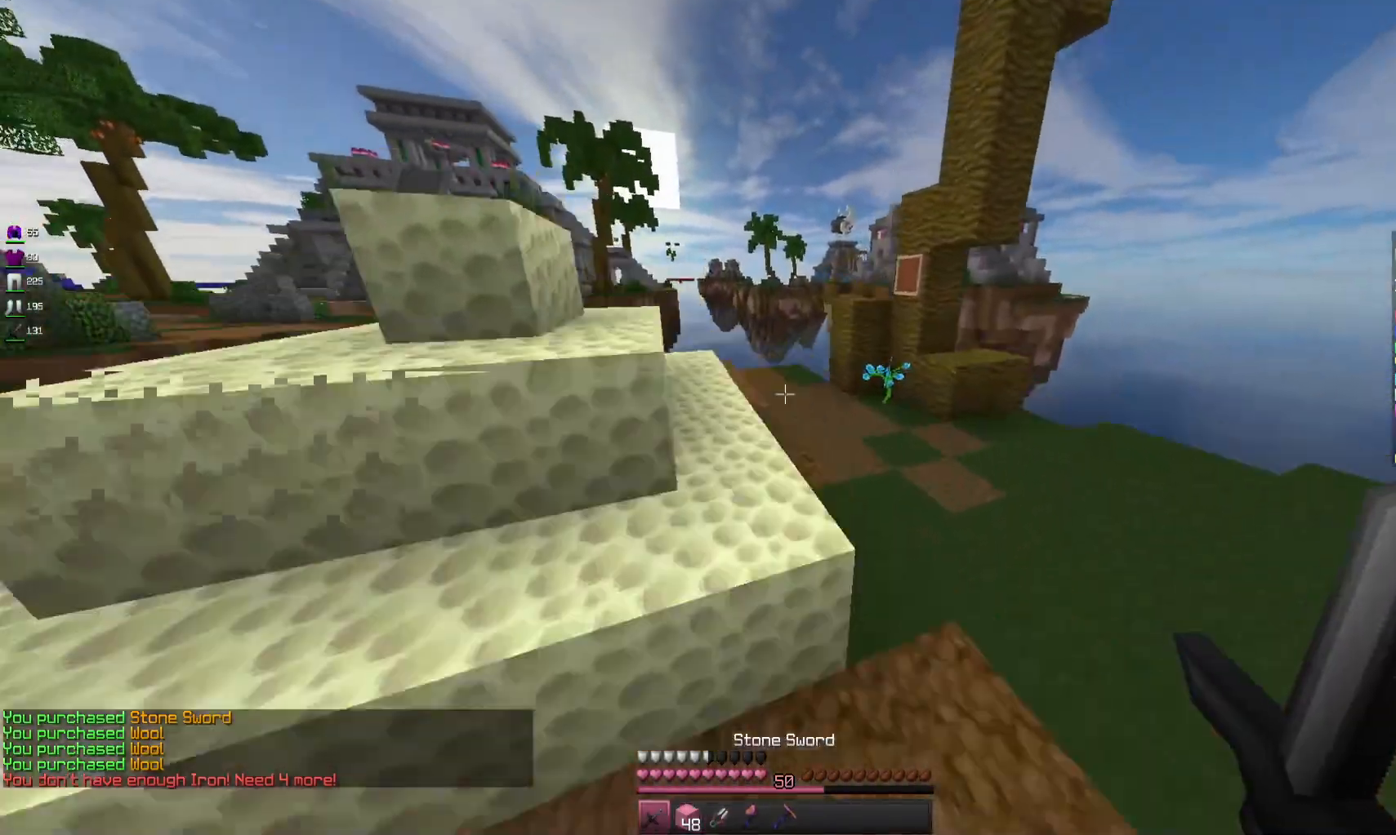
{"keys": ["a", "space", "w"], "mouse": [], "events": [[100, "space", "up"], [300, "space", "down"], [500, "a", "down"]]}
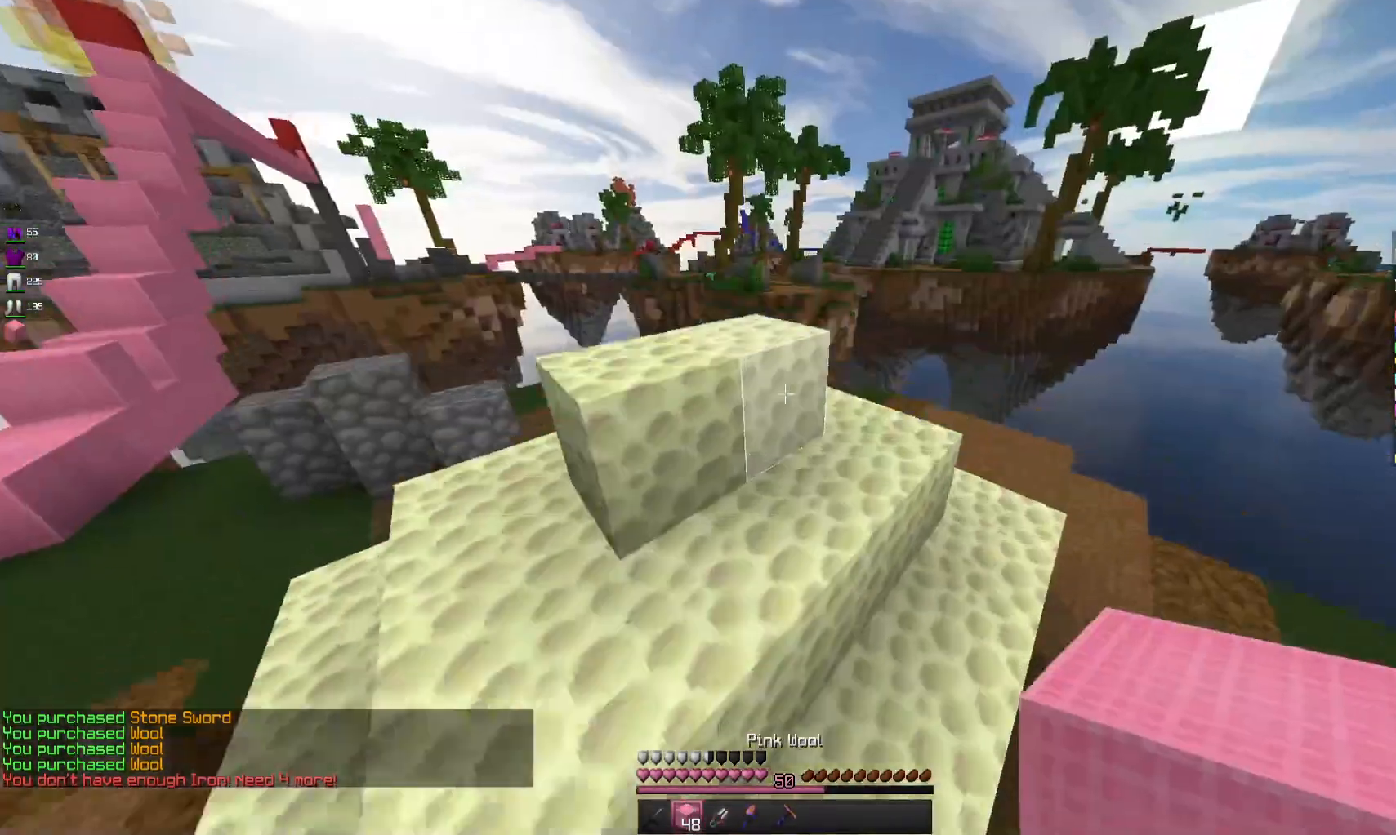
{"keys": ["a", "space", "w"], "mouse": [], "events": [[33, "space", "up"], [267, "space", "down"]]}
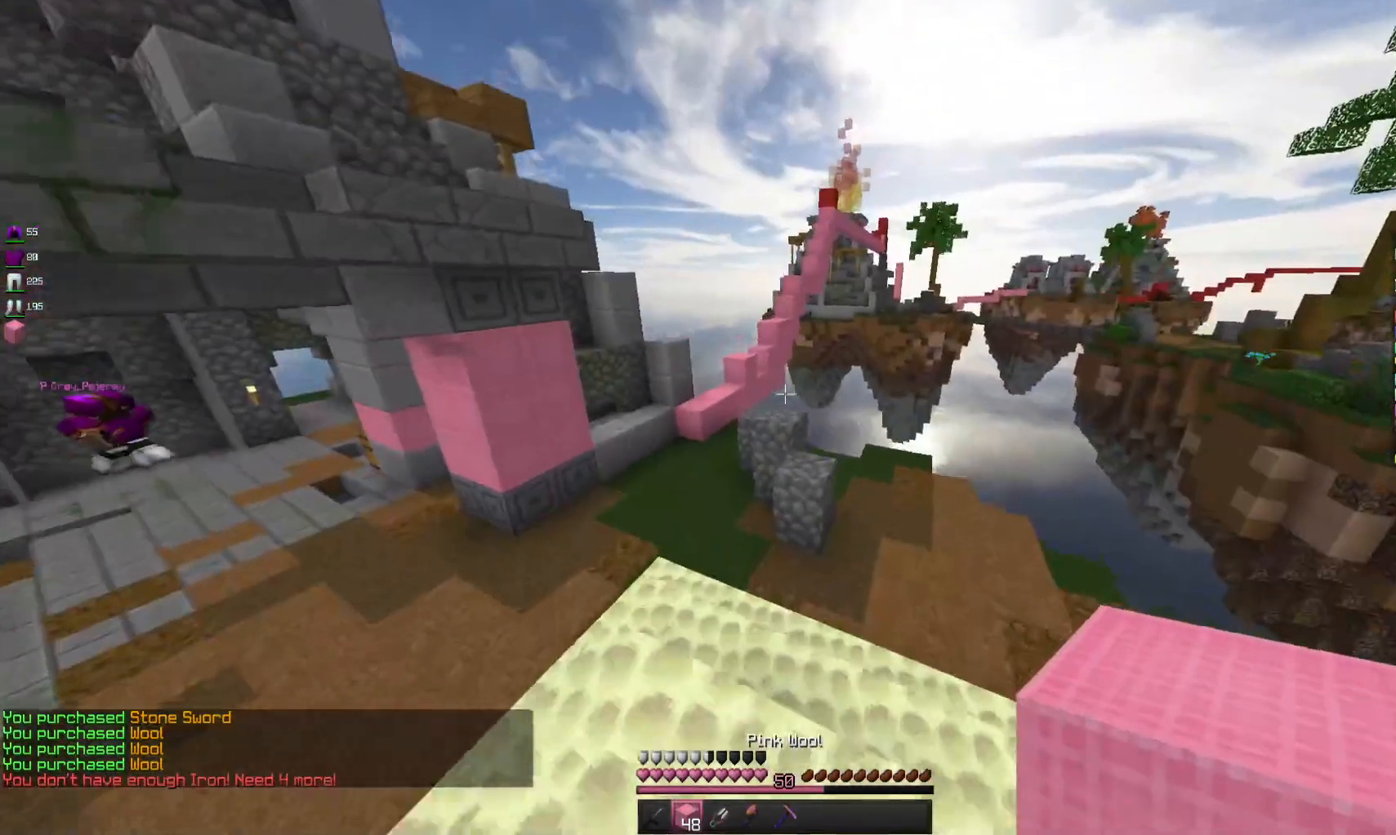
{"keys": ["a", "w"], "mouse": [], "events": [[167, "space", "up"]]}
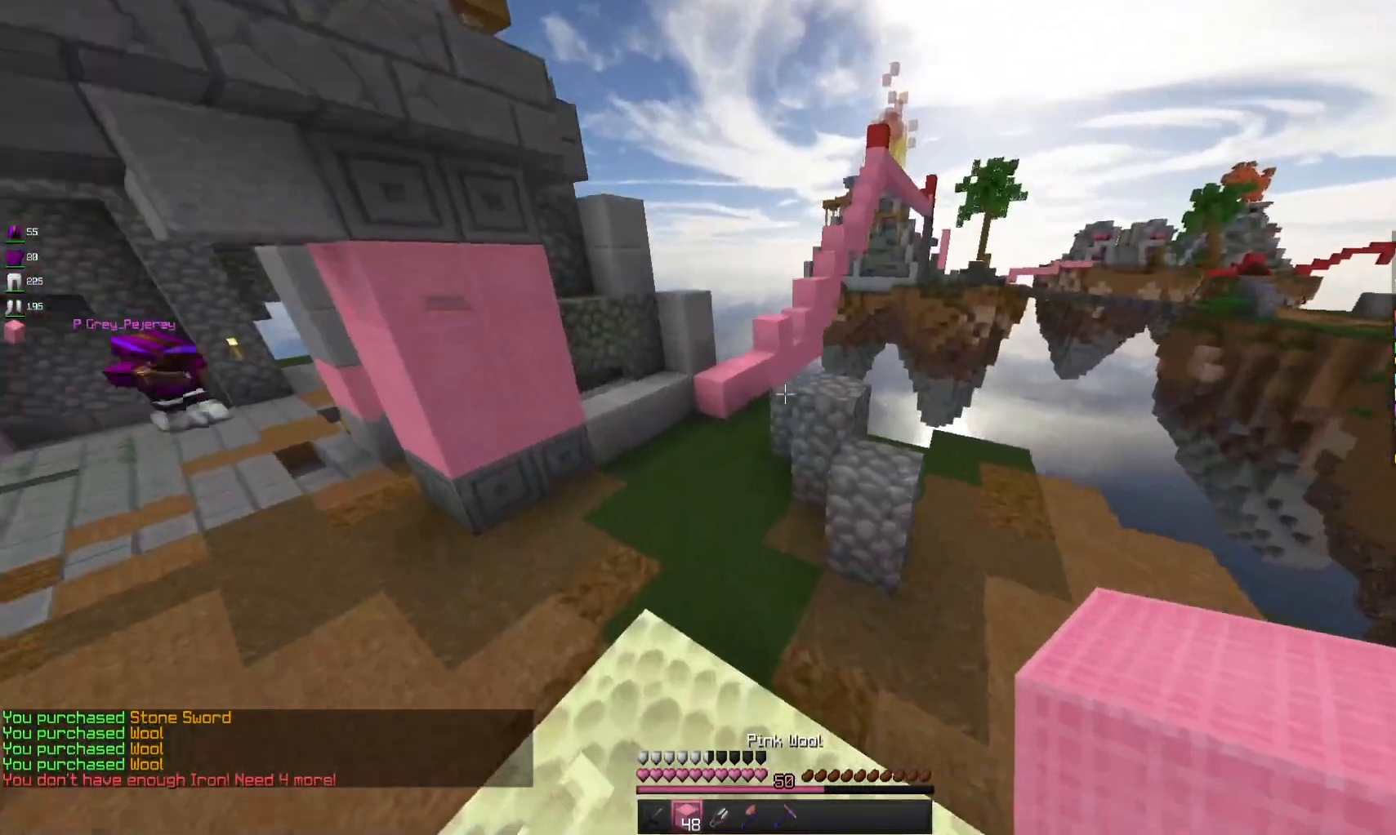
{"keys": ["w"], "mouse": [], "events": [[200, "space", "down"], [333, "a", "up"], [467, "space", "up"]]}
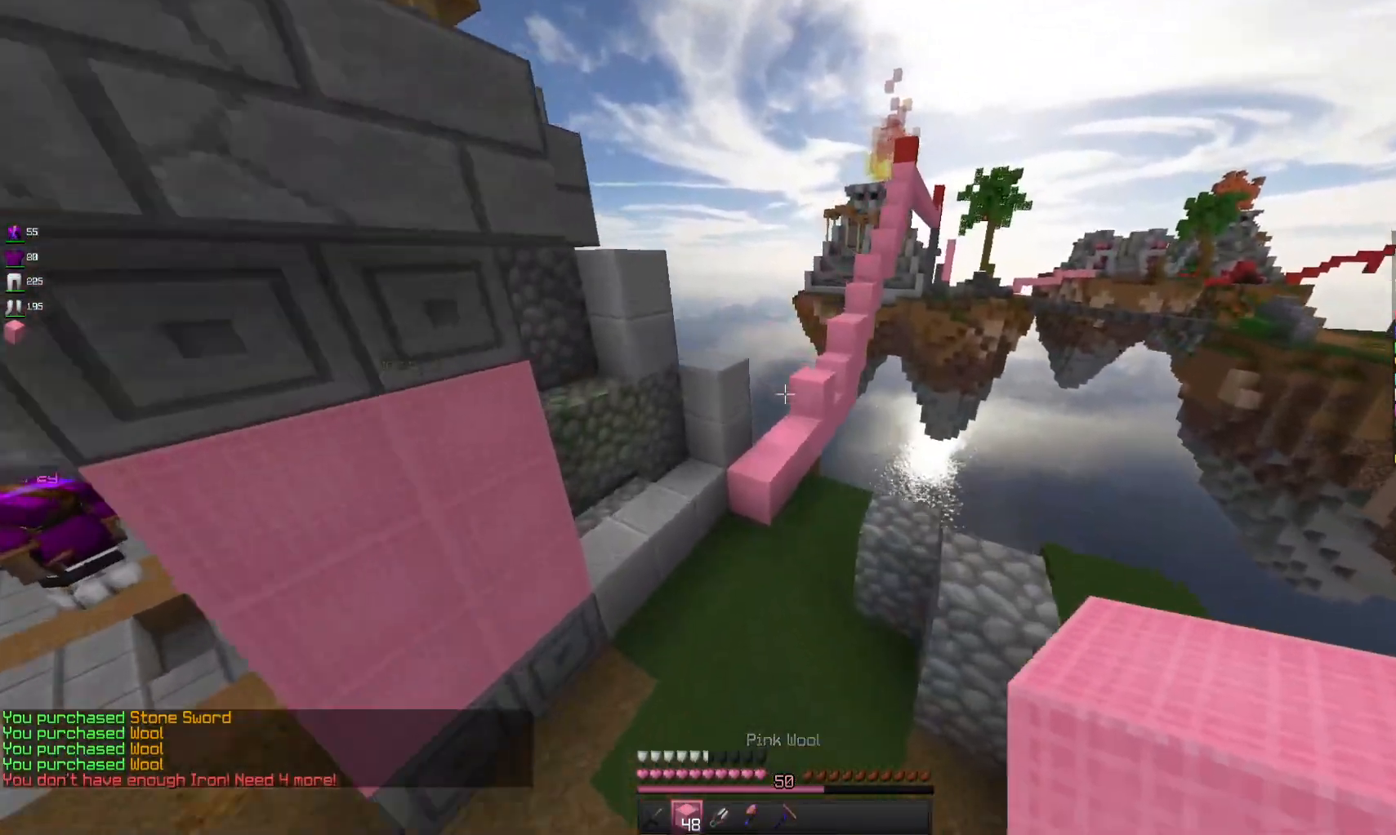
{"keys": ["w"], "mouse": [], "events": [[167, "mouse_left", "down"], [300, "mouse_left", "up"]]}